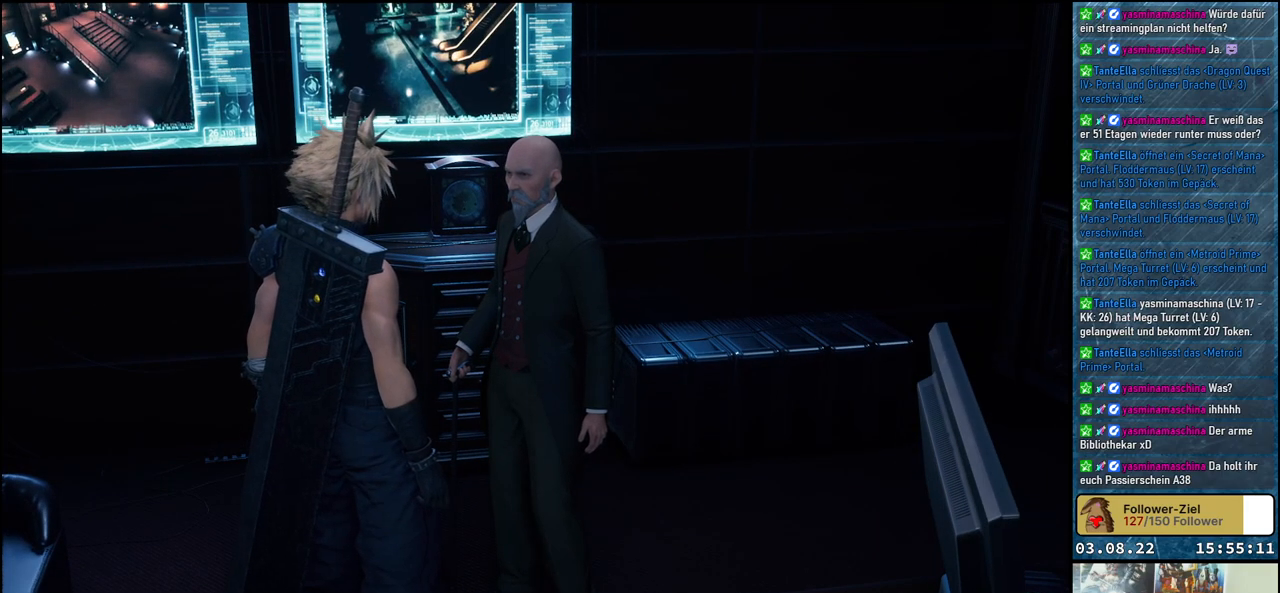
Gameplay with a controller (Xbox layout); each line is a JSON object with the inputs held at the frame after it. "events" lists button and stick changes between this image and that frame as [ms after this image, input, new state], when the widget could be followed in between.
{"buttons": [], "left_stick": "center", "right_stick": "center", "events": [[67, "right_stick", "up-right"], [233, "right_stick", "center"]]}
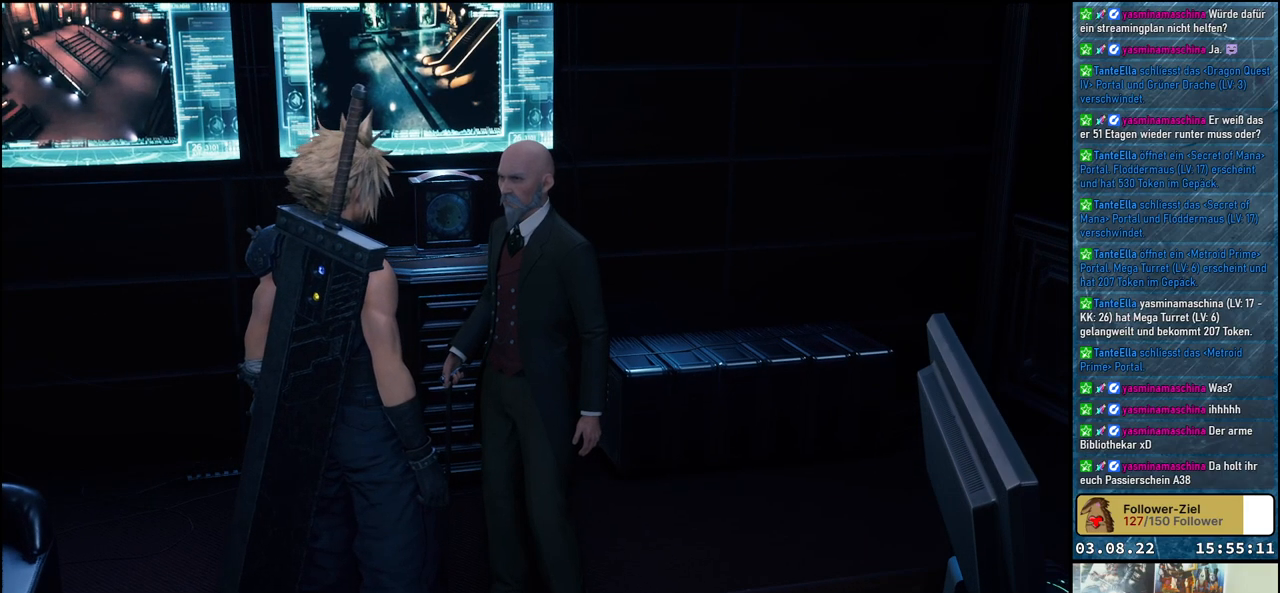
{"buttons": [], "left_stick": "center", "right_stick": "center", "events": []}
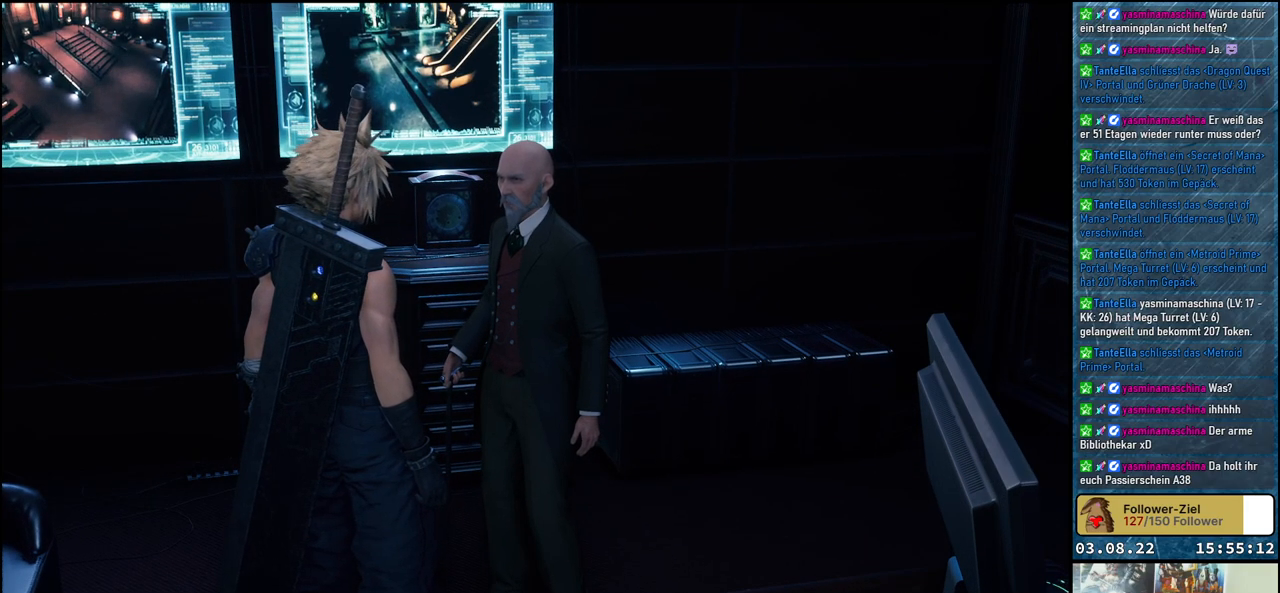
{"buttons": [], "left_stick": "center", "right_stick": "center", "events": []}
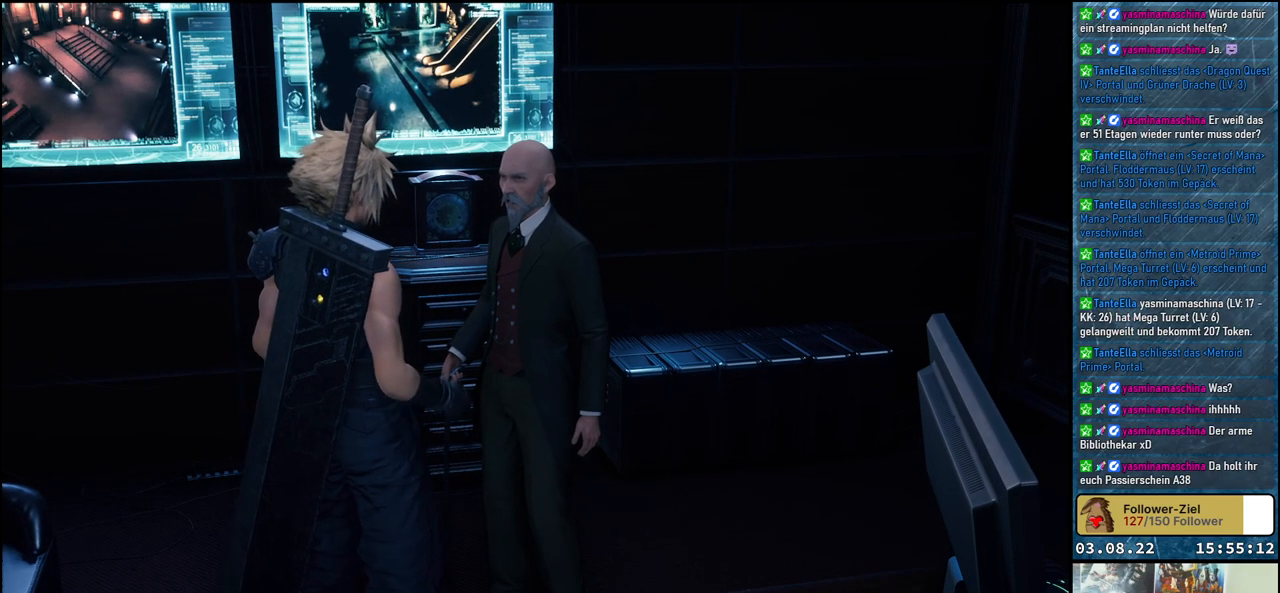
{"buttons": [], "left_stick": "center", "right_stick": "center", "events": []}
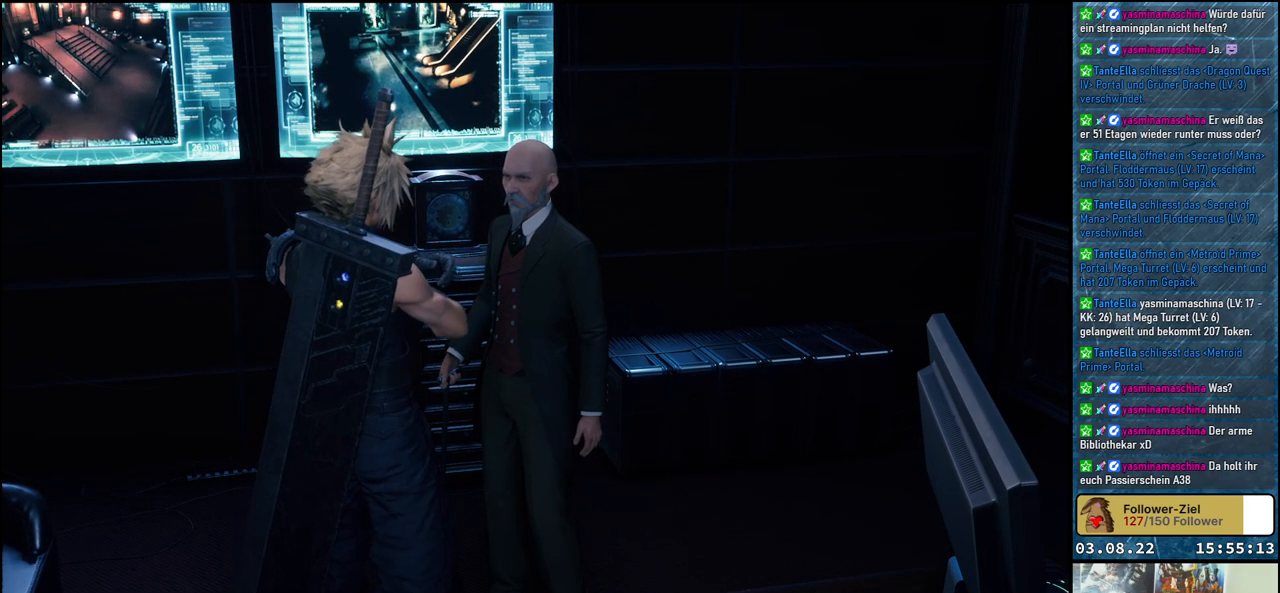
{"buttons": [], "left_stick": "center", "right_stick": "center", "events": []}
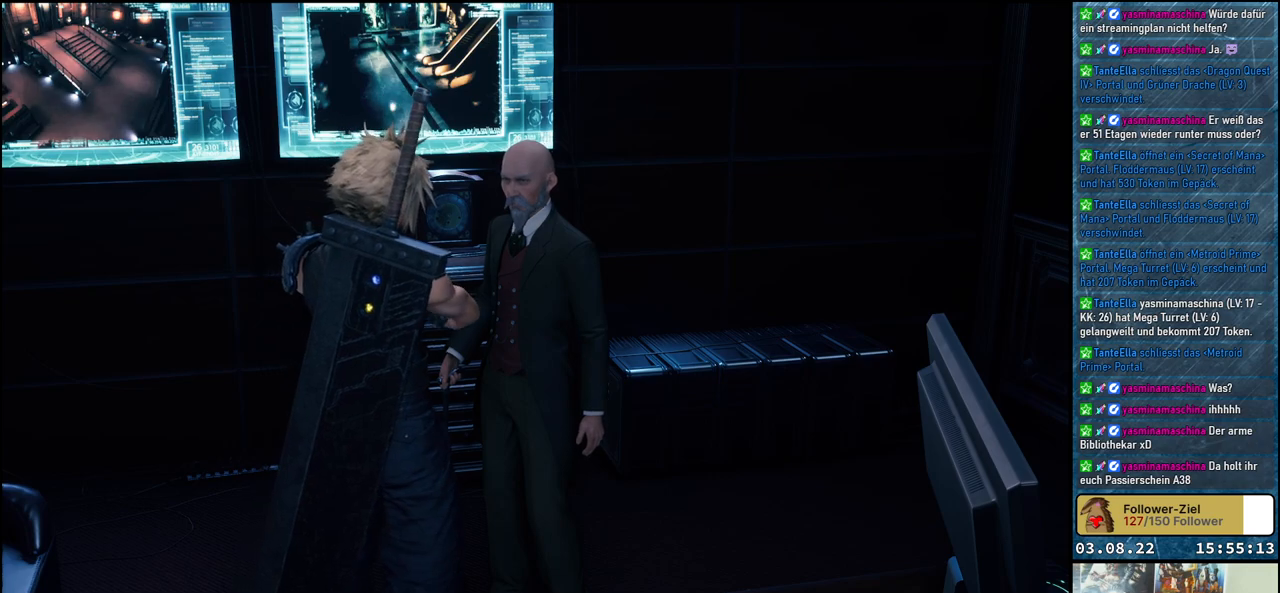
{"buttons": [], "left_stick": "center", "right_stick": "center", "events": []}
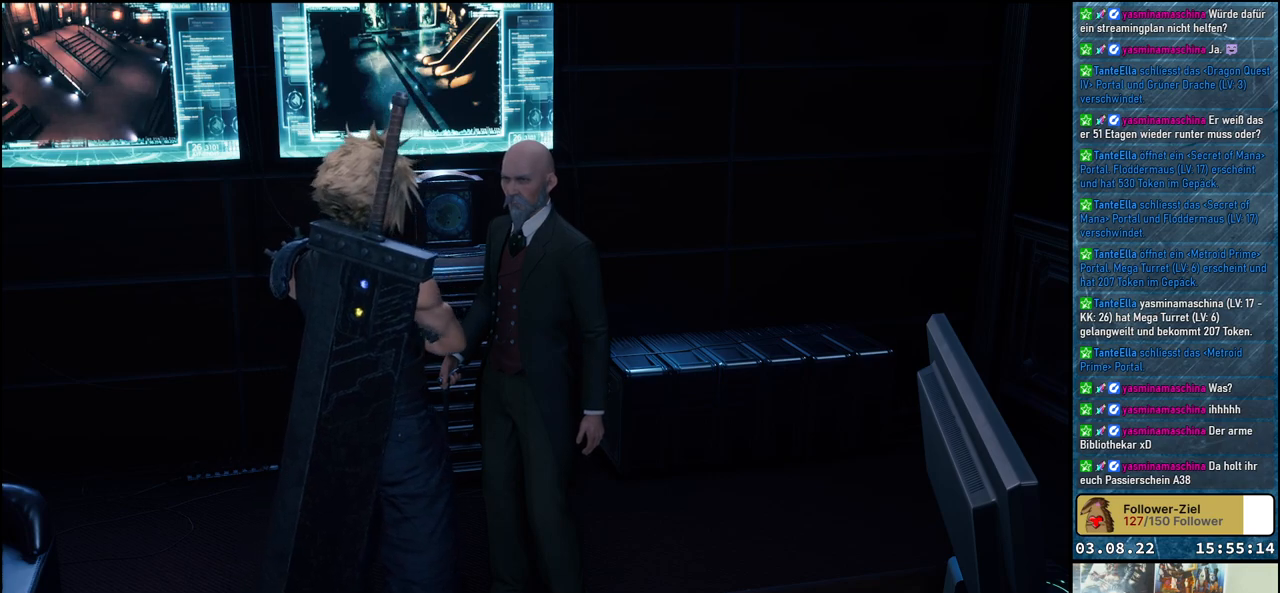
{"buttons": [], "left_stick": "center", "right_stick": "center", "events": []}
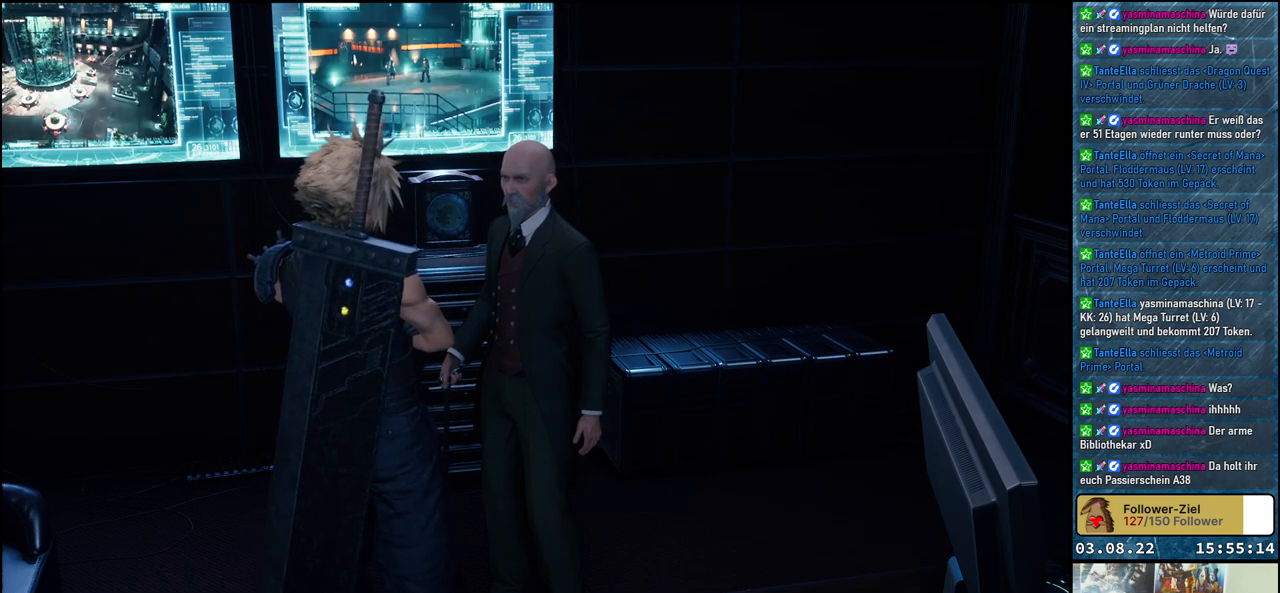
{"buttons": [], "left_stick": "center", "right_stick": "center", "events": []}
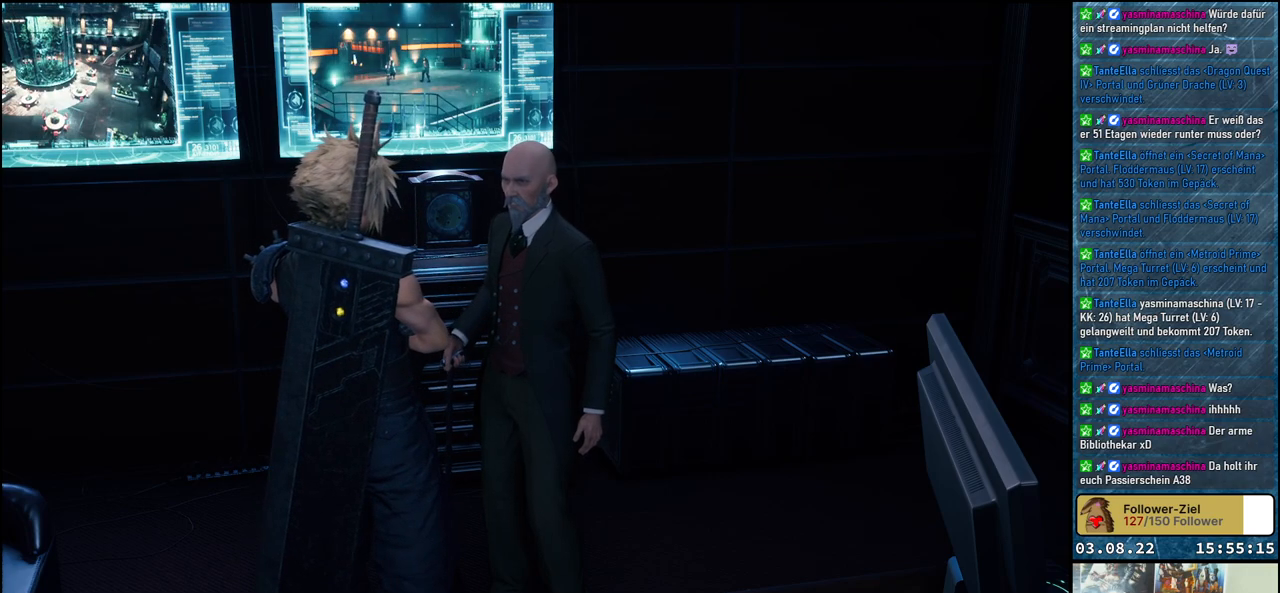
{"buttons": [], "left_stick": "center", "right_stick": "center", "events": []}
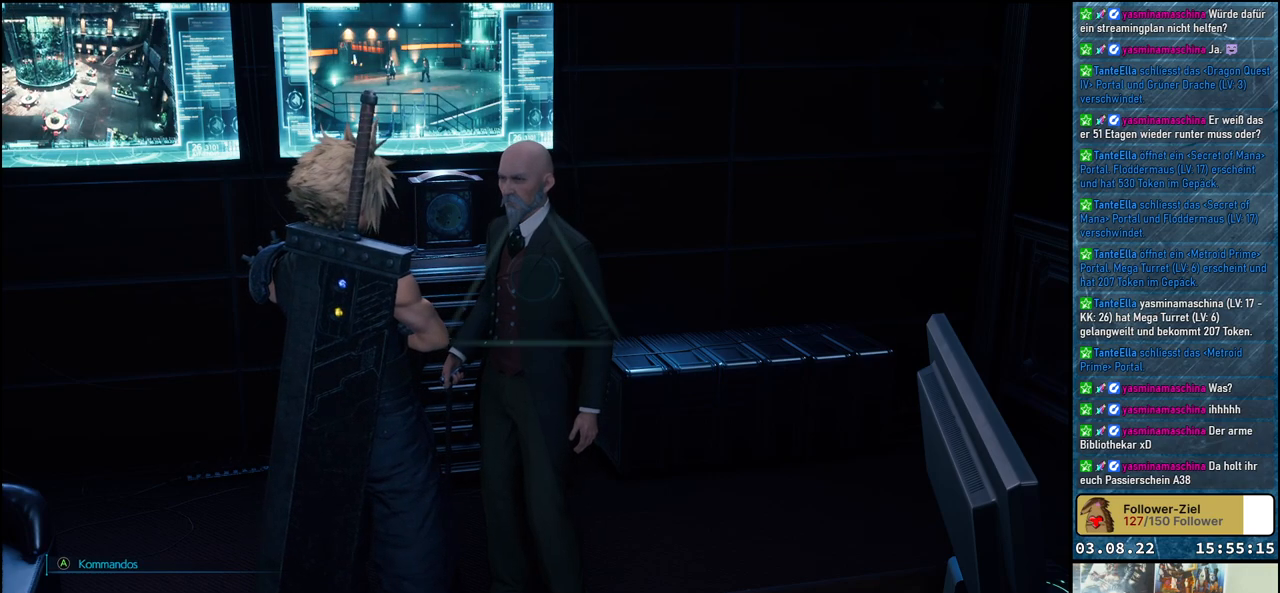
{"buttons": [], "left_stick": "center", "right_stick": "center", "events": []}
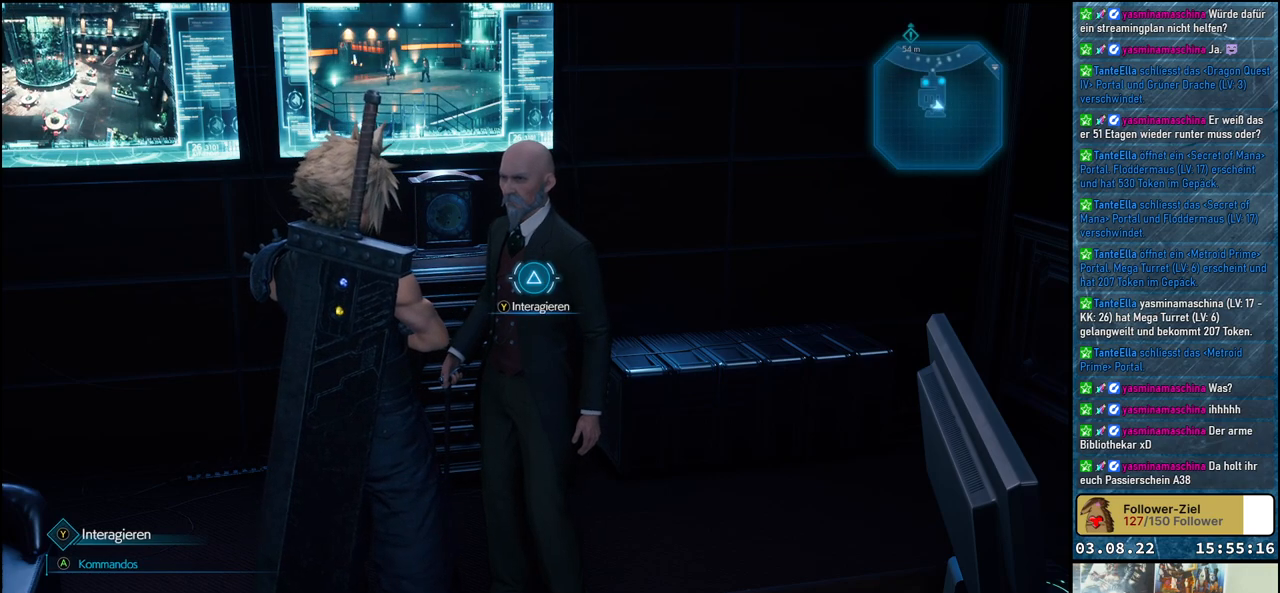
{"buttons": [], "left_stick": "center", "right_stick": "right", "events": [[500, "right_stick", "right"]]}
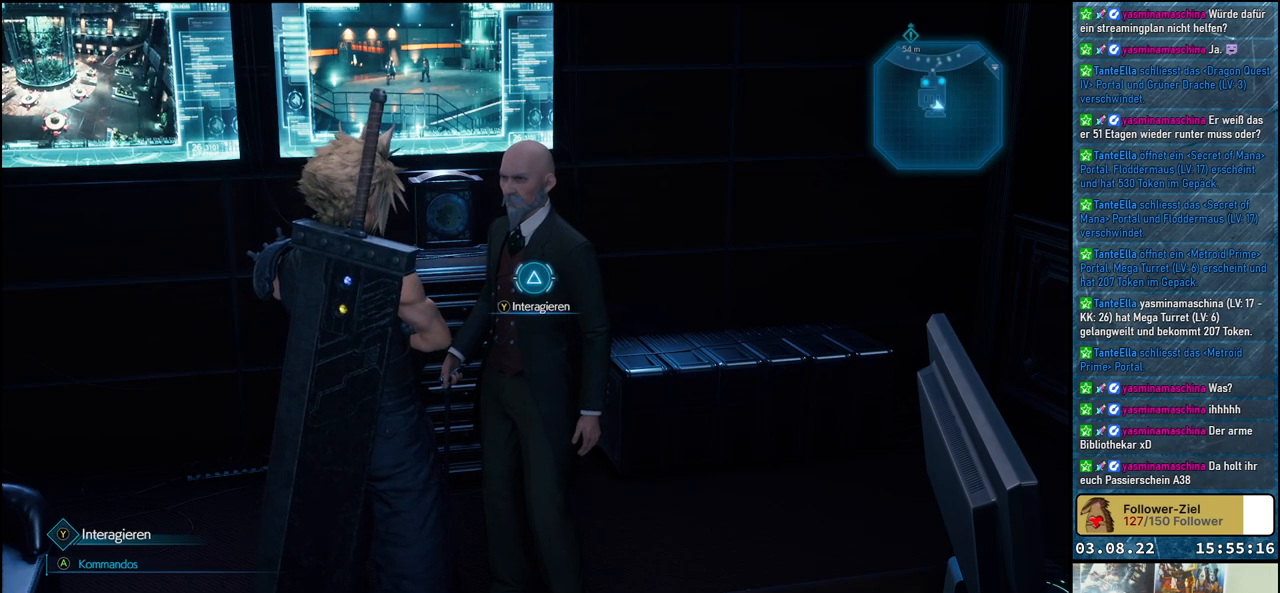
{"buttons": [], "left_stick": "up-left", "right_stick": "right", "events": [[67, "left_stick", "up-left"]]}
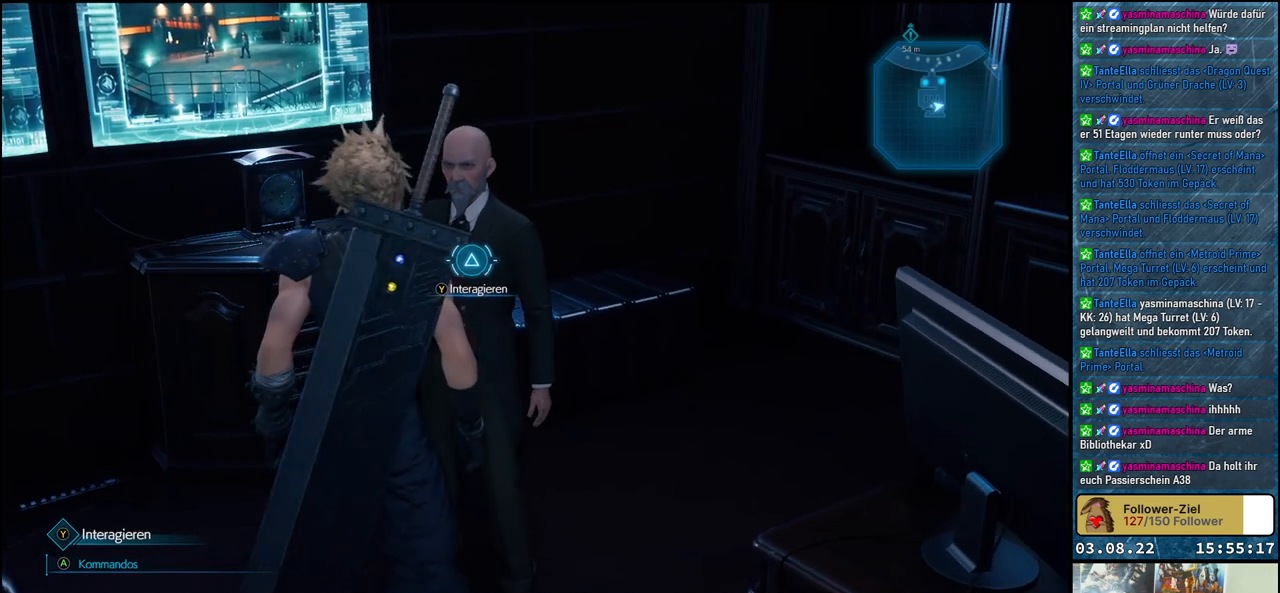
{"buttons": [], "left_stick": "up", "right_stick": "right", "events": [[400, "left_stick", "up"]]}
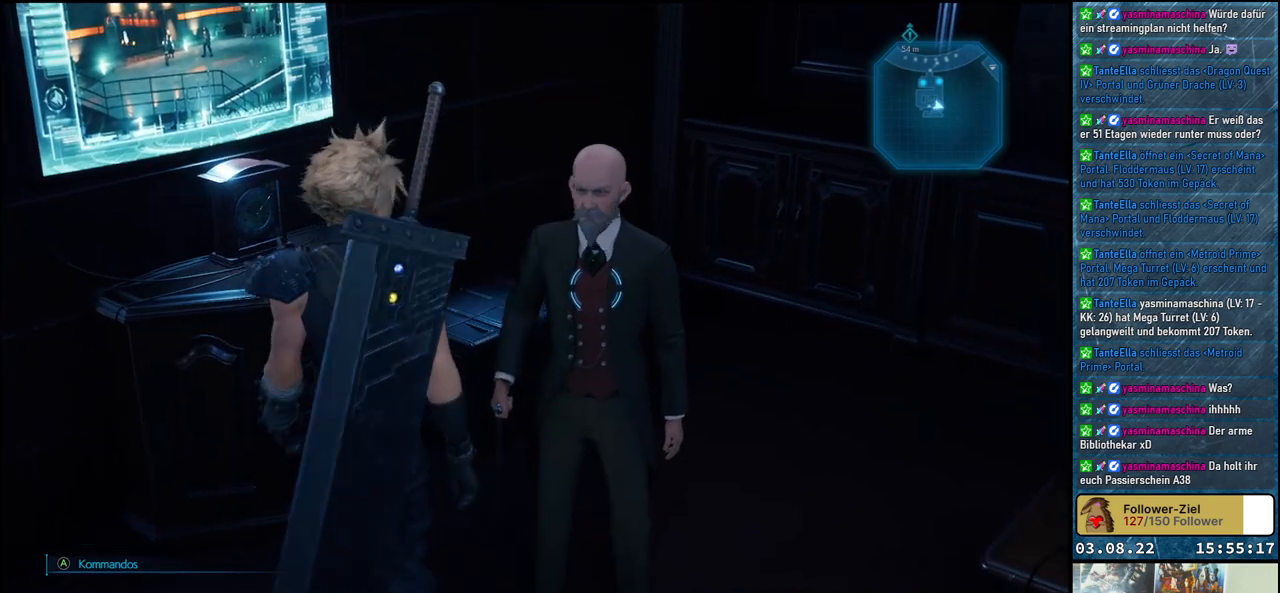
{"buttons": [], "left_stick": "up", "right_stick": "right", "events": []}
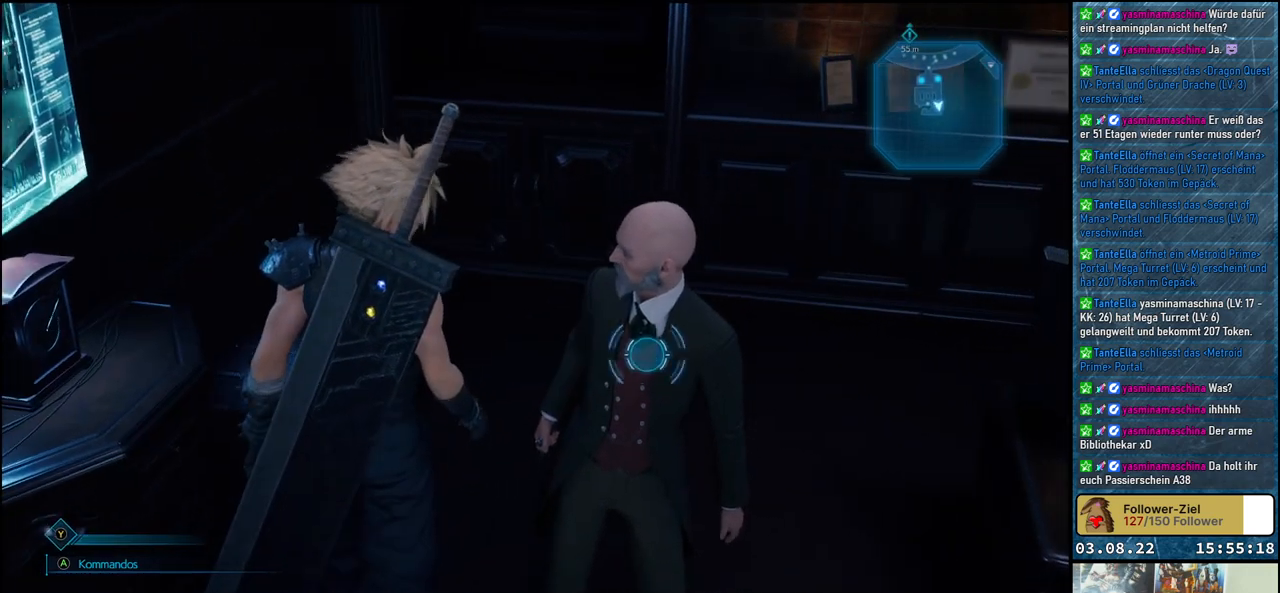
{"buttons": [], "left_stick": "up", "right_stick": "up-right", "events": [[100, "right_stick", "up-right"]]}
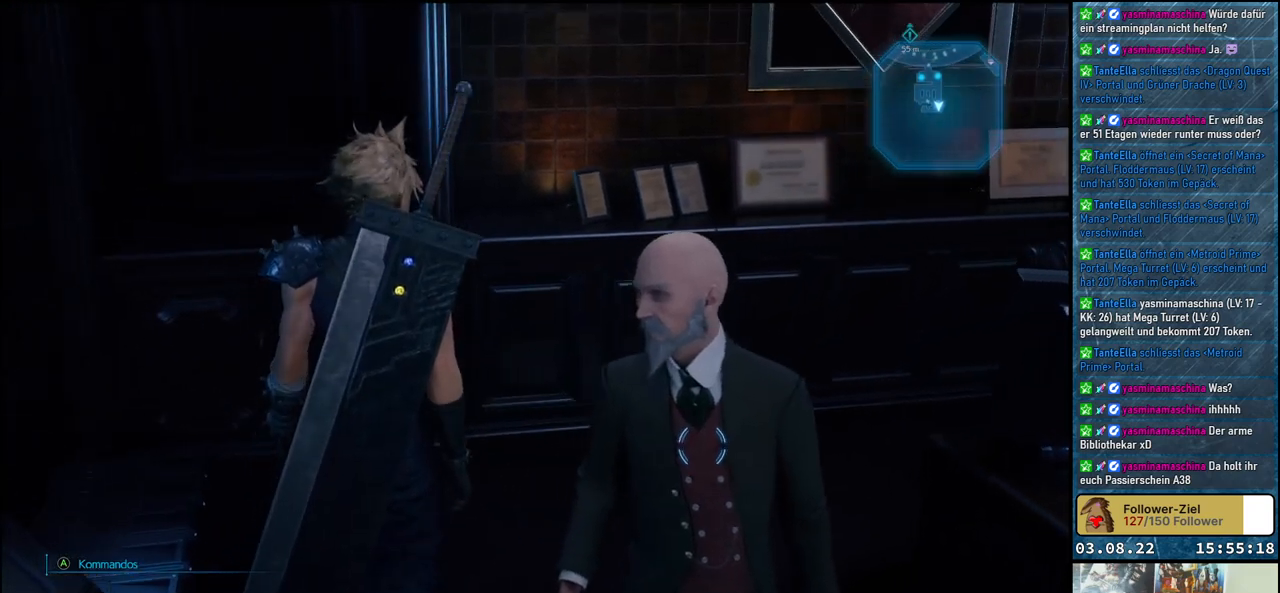
{"buttons": [], "left_stick": "up", "right_stick": "down-right", "events": [[67, "right_stick", "right"], [400, "right_stick", "down-right"]]}
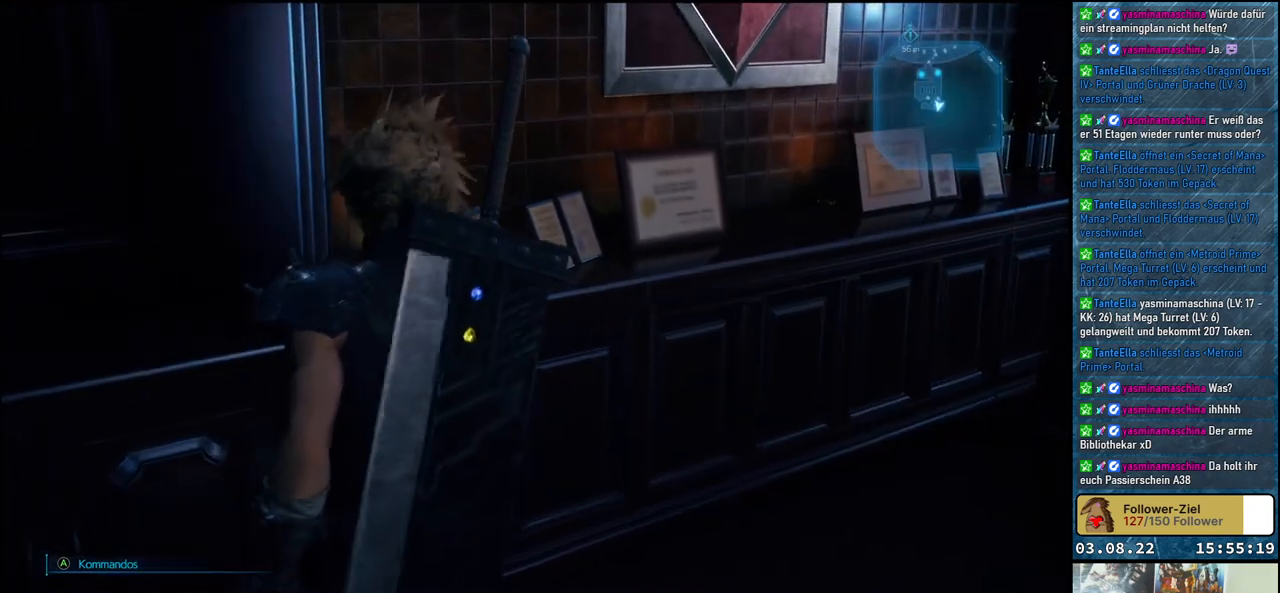
{"buttons": [], "left_stick": "up", "right_stick": "left", "events": [[83, "right_stick", "down-left"], [217, "right_stick", "left"]]}
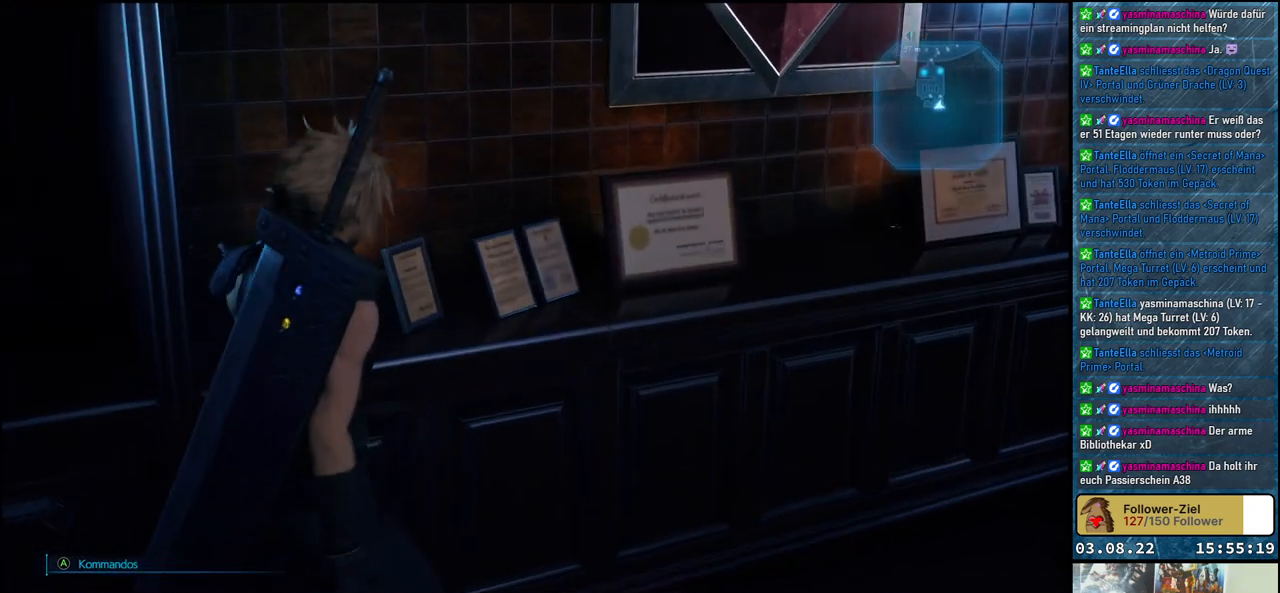
{"buttons": [], "left_stick": "up", "right_stick": "left", "events": []}
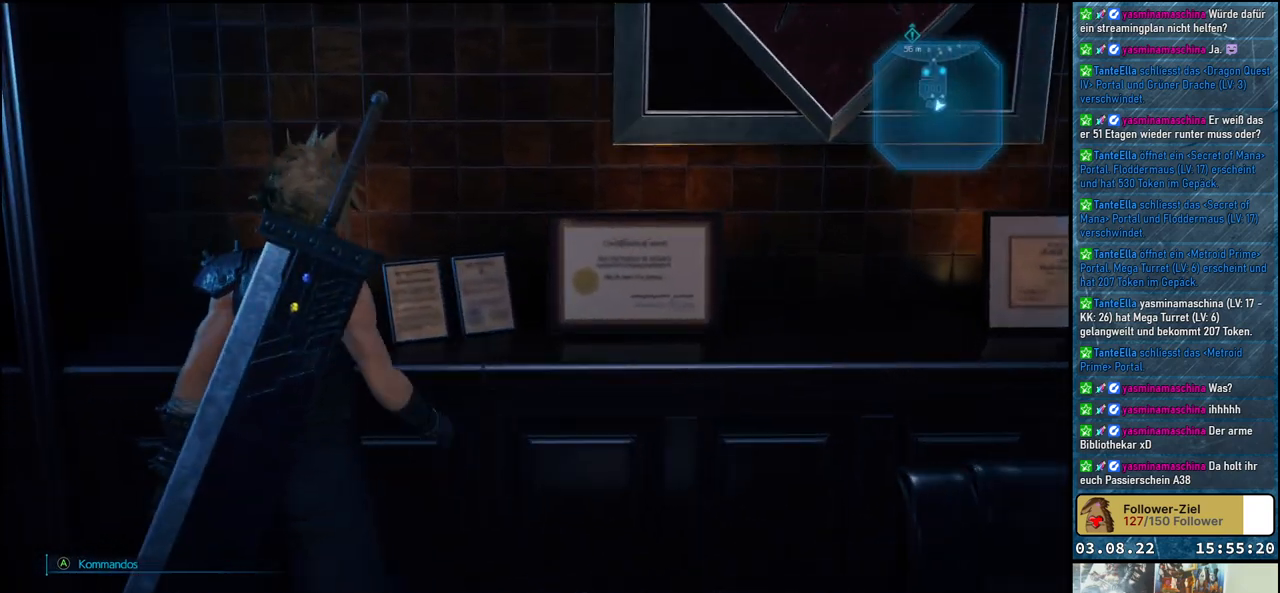
{"buttons": [], "left_stick": "center", "right_stick": "left", "events": [[383, "left_stick", "center"]]}
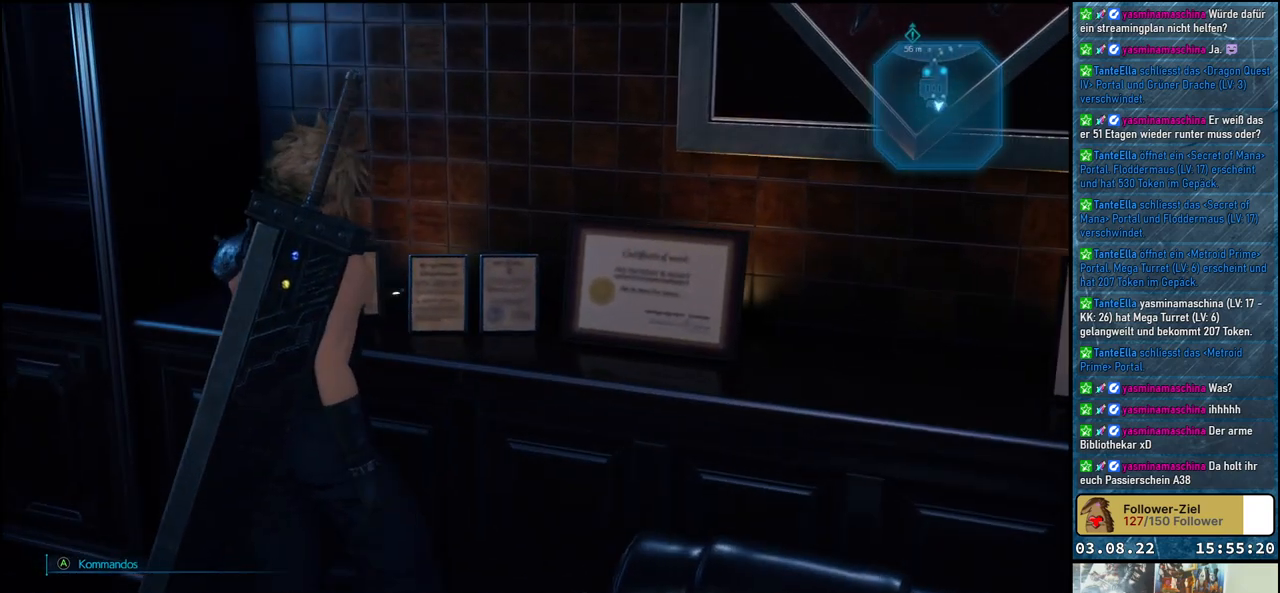
{"buttons": [], "left_stick": "center", "right_stick": "center", "events": [[17, "right_stick", "center"]]}